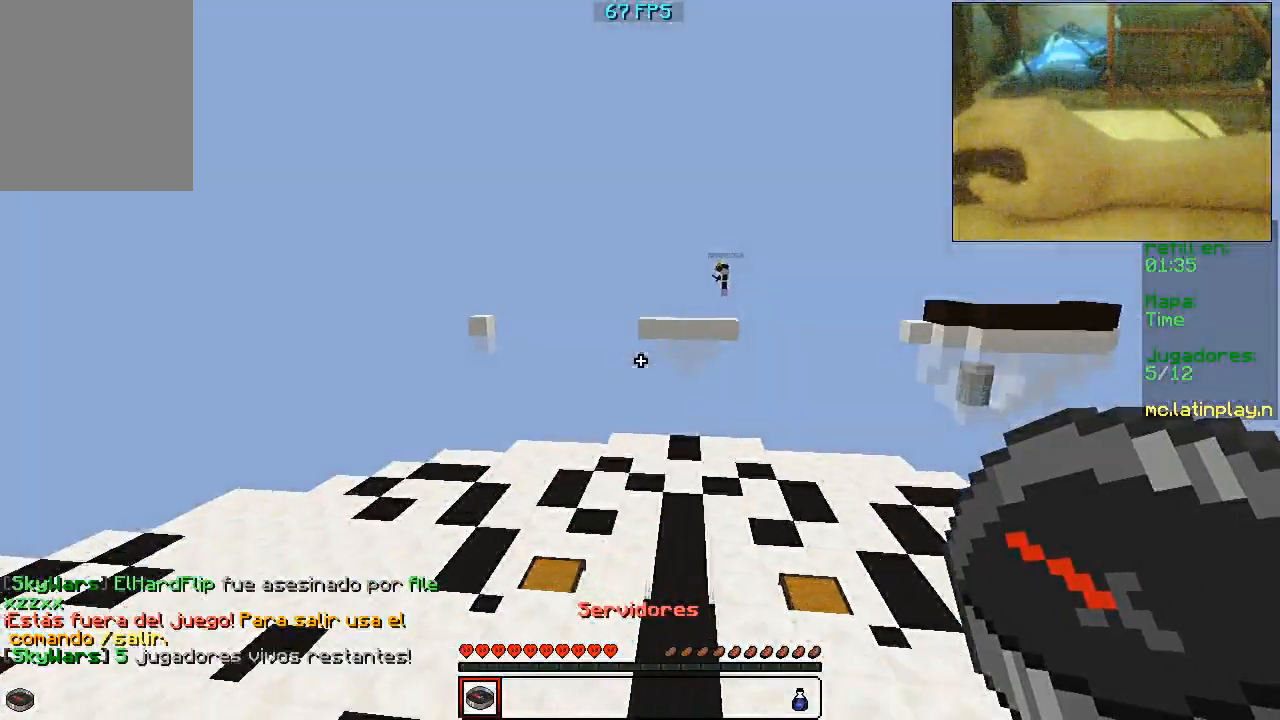
Gameplay with keyboard and mouse; each line is a JSON object with the keys and mouse buttons held at the frame after it. "events" lists presses ("down") and releases ("up") of "a", "d", "s", "w", "mouse_left" and "mouse_right" between this image and that frame as [ms after this image, input, new state], when the widget could be followed in between. "mouse_left", "mouse_right" = the "left", "right" buttons of the "mouse" list. No other keys are recorded. Fast repeated clicks can show as one long hold. Mouse movement is not recorded.
{"keys": ["d", "w"], "mouse": [], "events": [[500, "w", "down"]]}
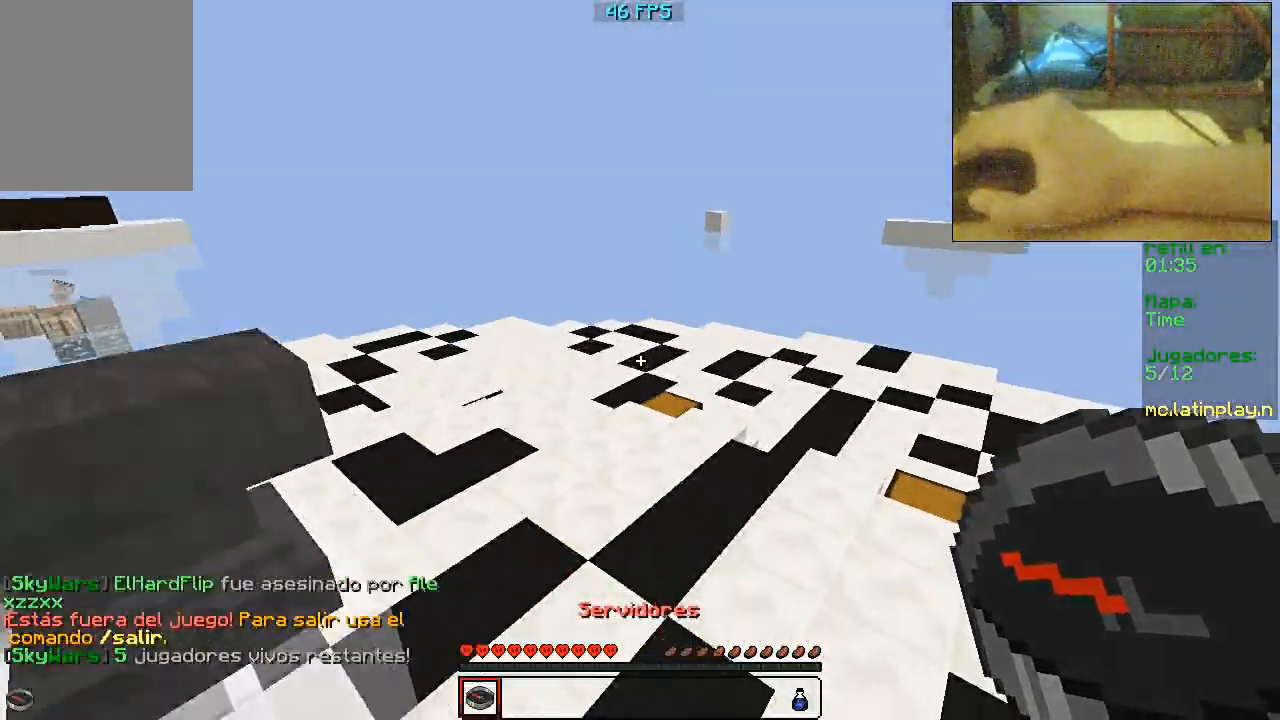
{"keys": ["d", "w"], "mouse": [], "events": []}
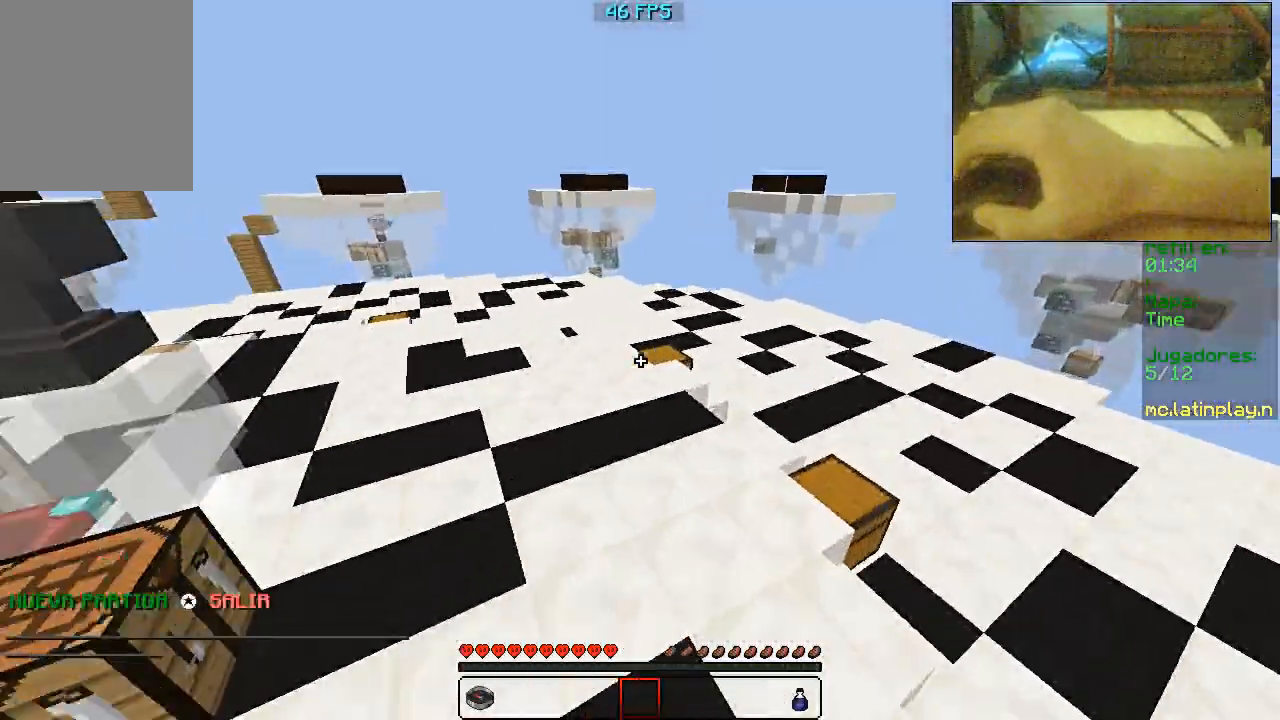
{"keys": ["d", "w"], "mouse": [], "events": []}
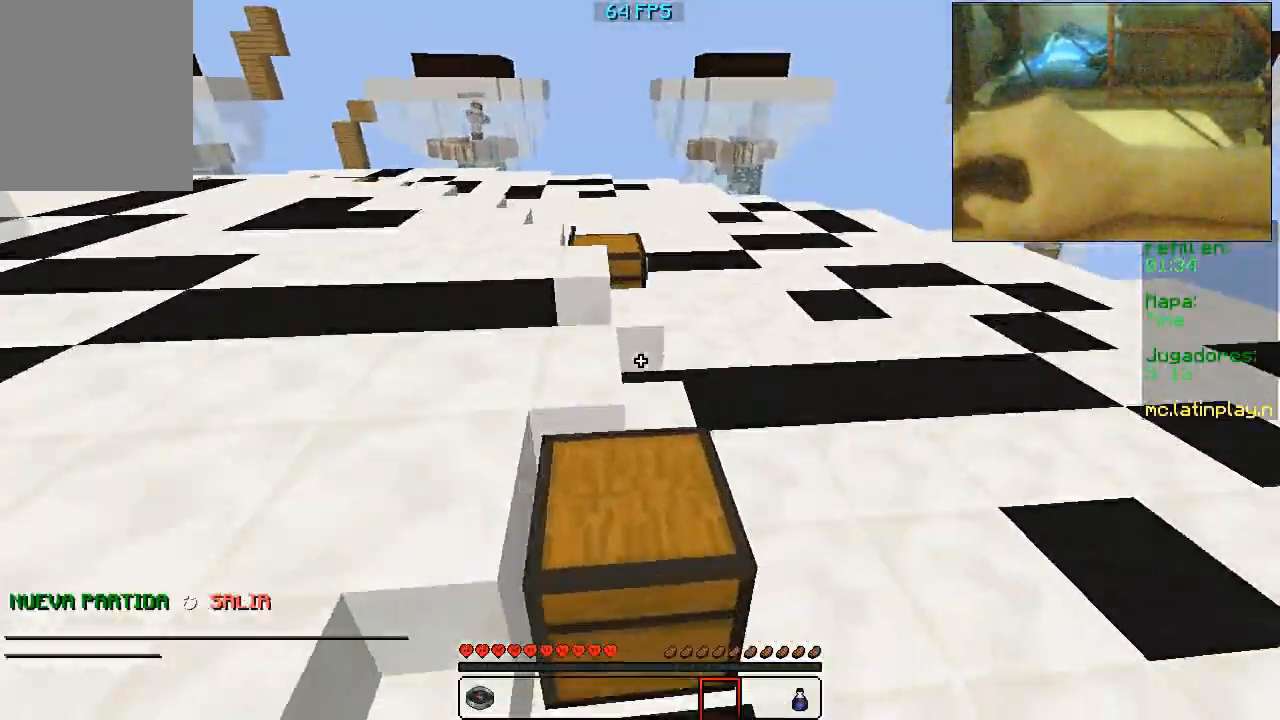
{"keys": ["d", "w"], "mouse": [], "events": []}
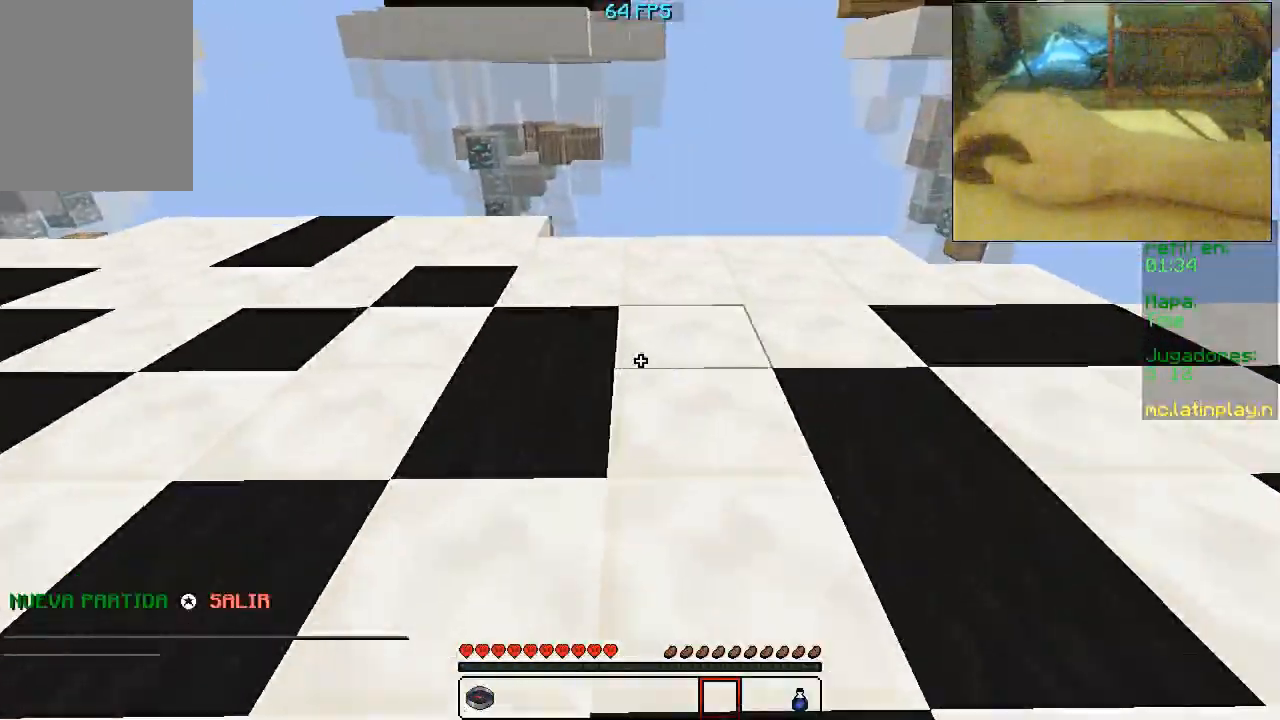
{"keys": ["d", "w"], "mouse": [], "events": []}
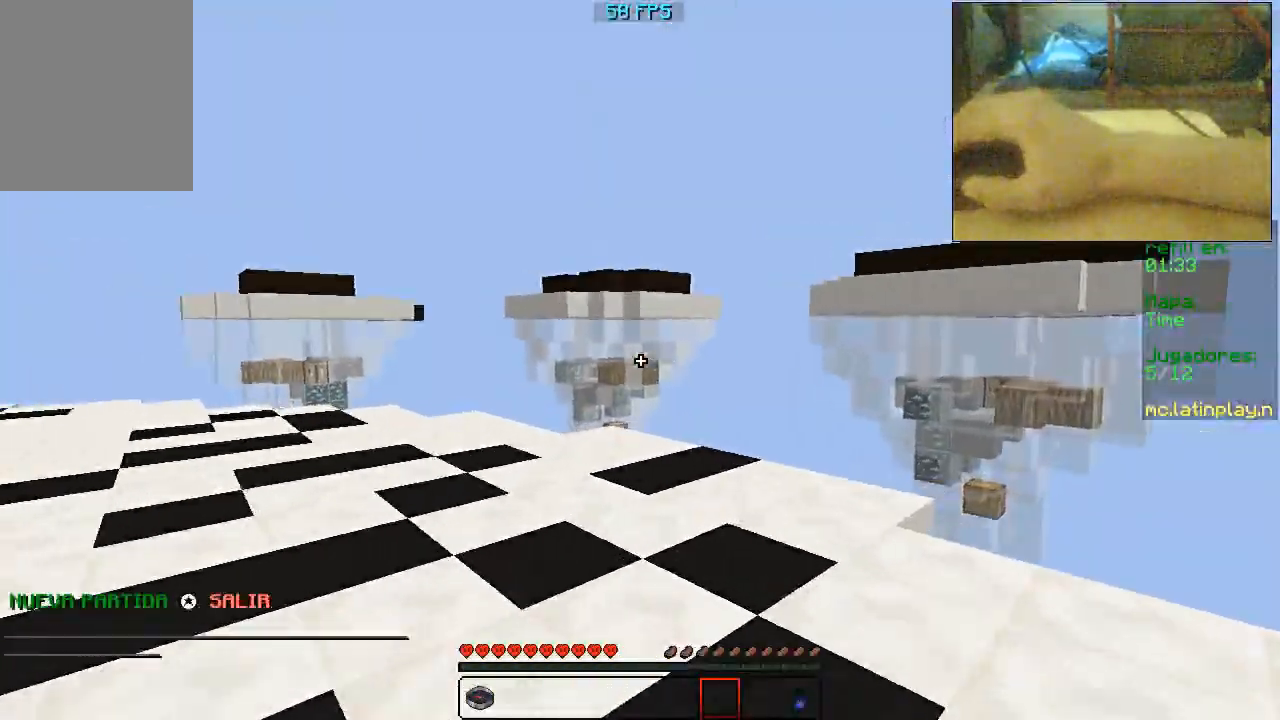
{"keys": [], "mouse": [], "events": [[367, "d", "up"], [367, "w", "up"]]}
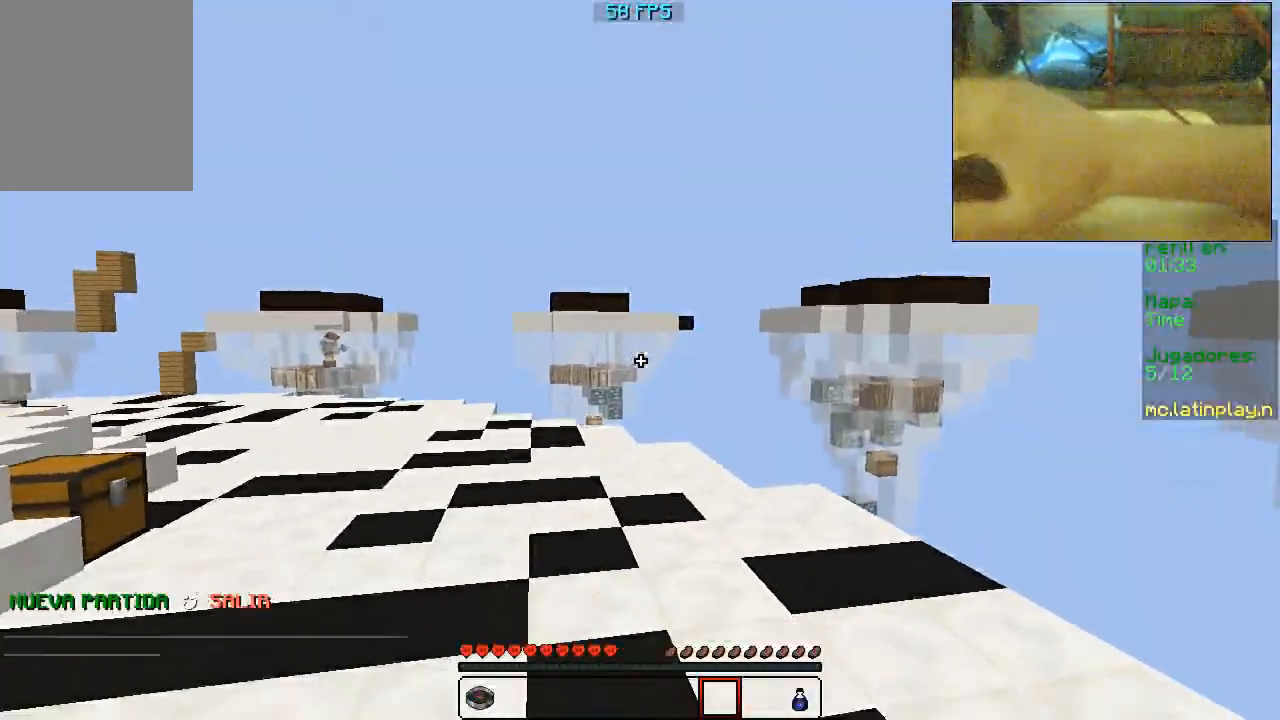
{"keys": [], "mouse": [], "events": []}
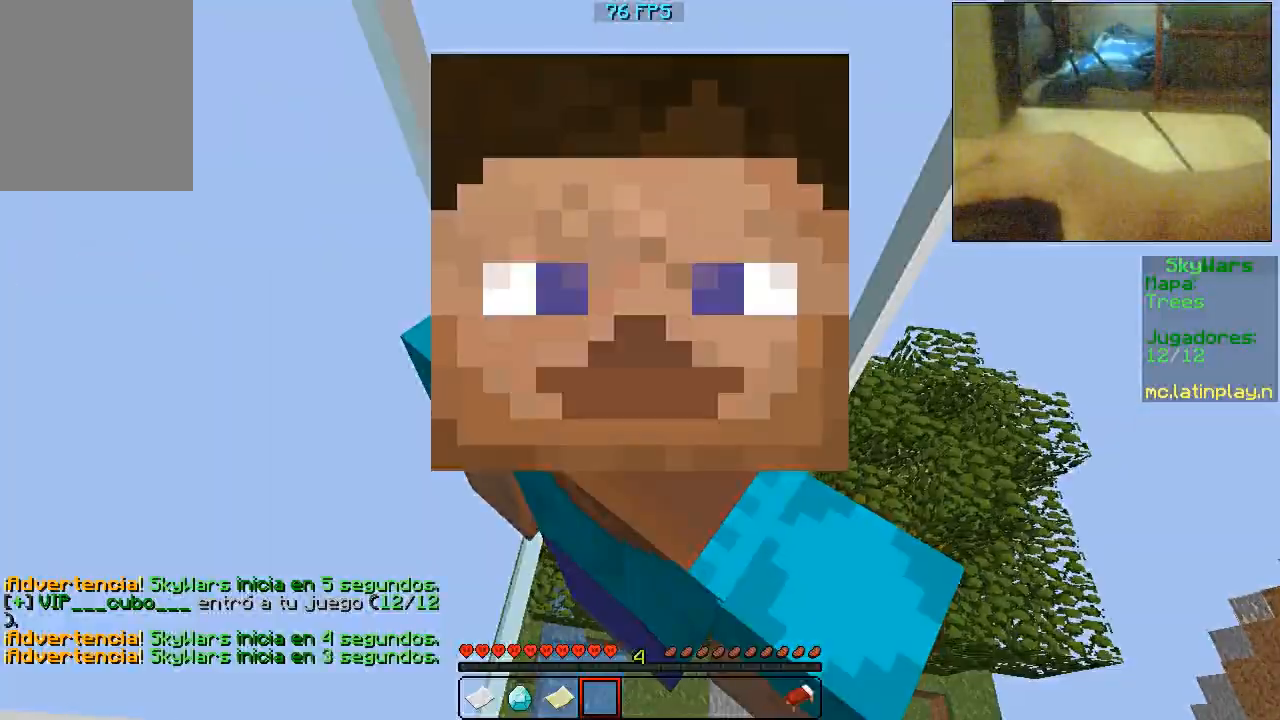
{"keys": [], "mouse": [], "events": []}
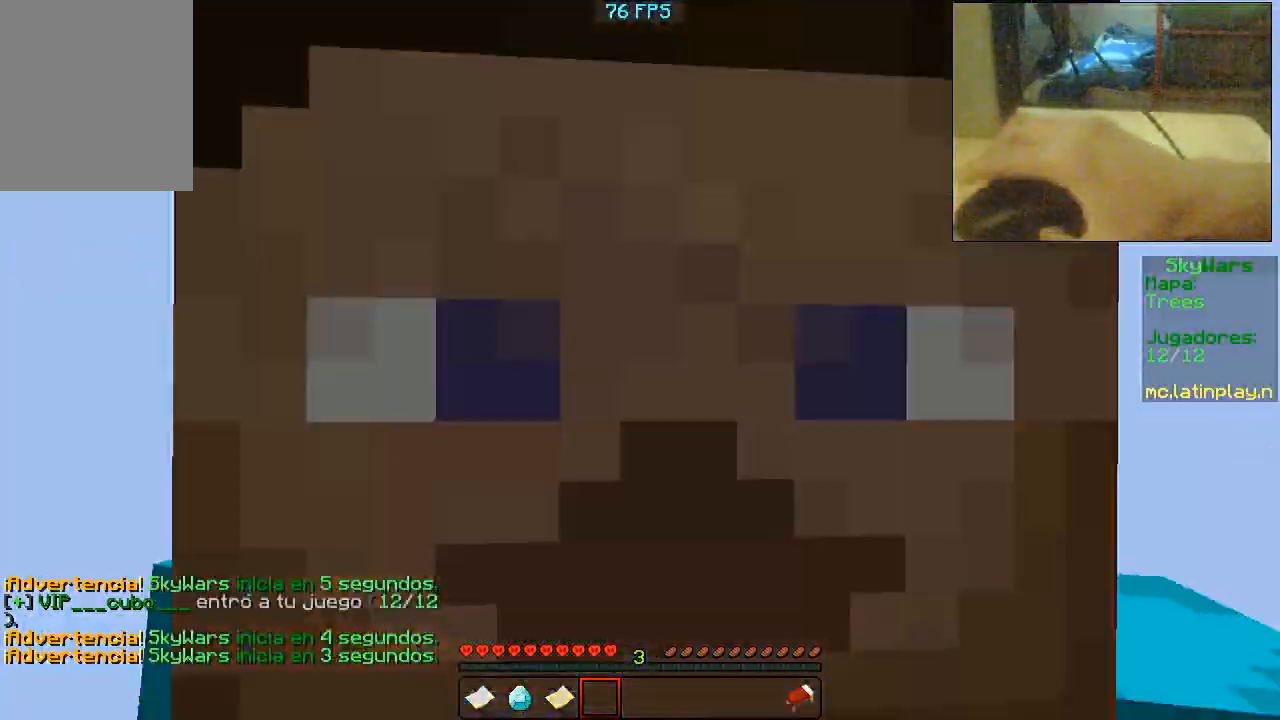
{"keys": [], "mouse": [], "events": []}
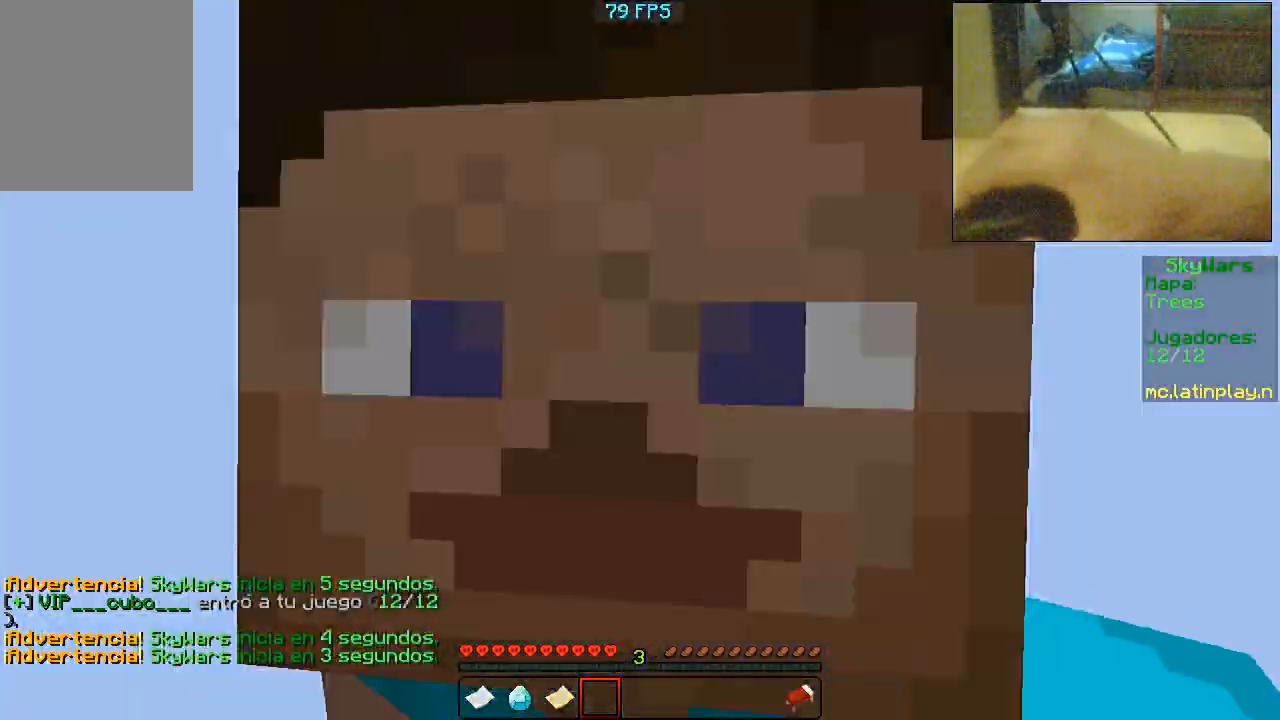
{"keys": [], "mouse": ["left"], "events": [[467, "mouse_left", "down"]]}
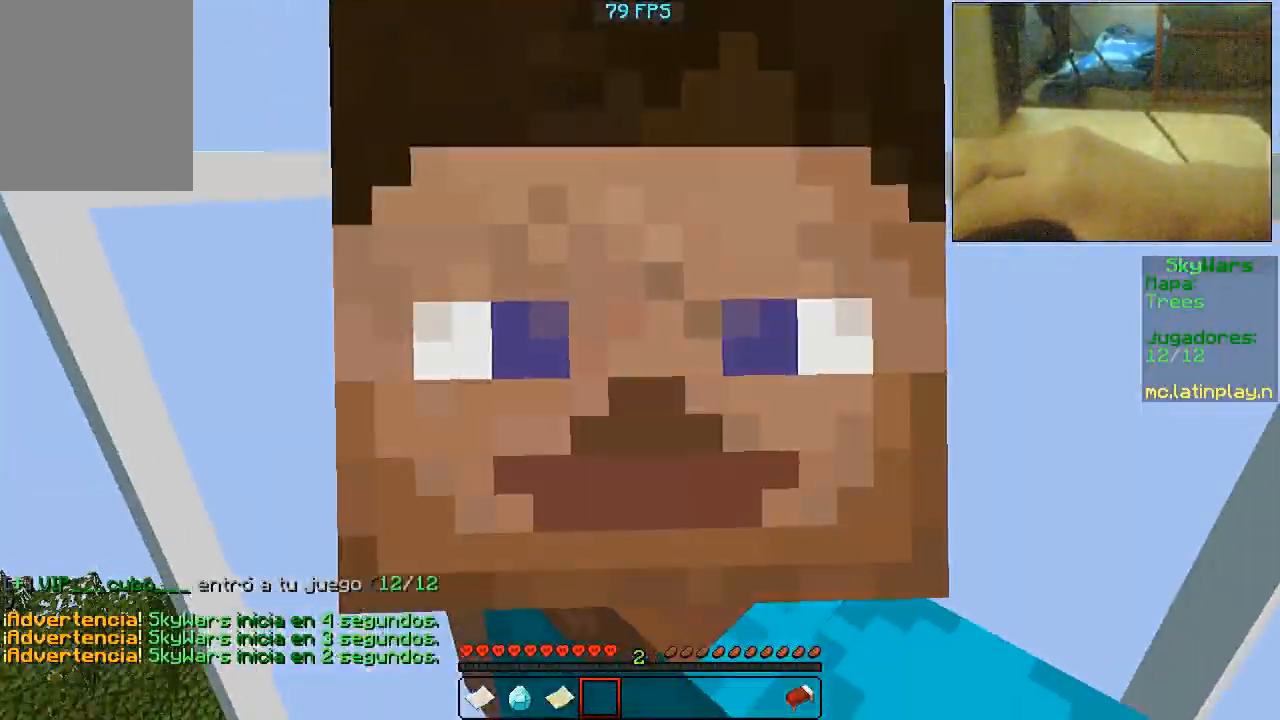
{"keys": [], "mouse": [], "events": [[100, "mouse_left", "up"]]}
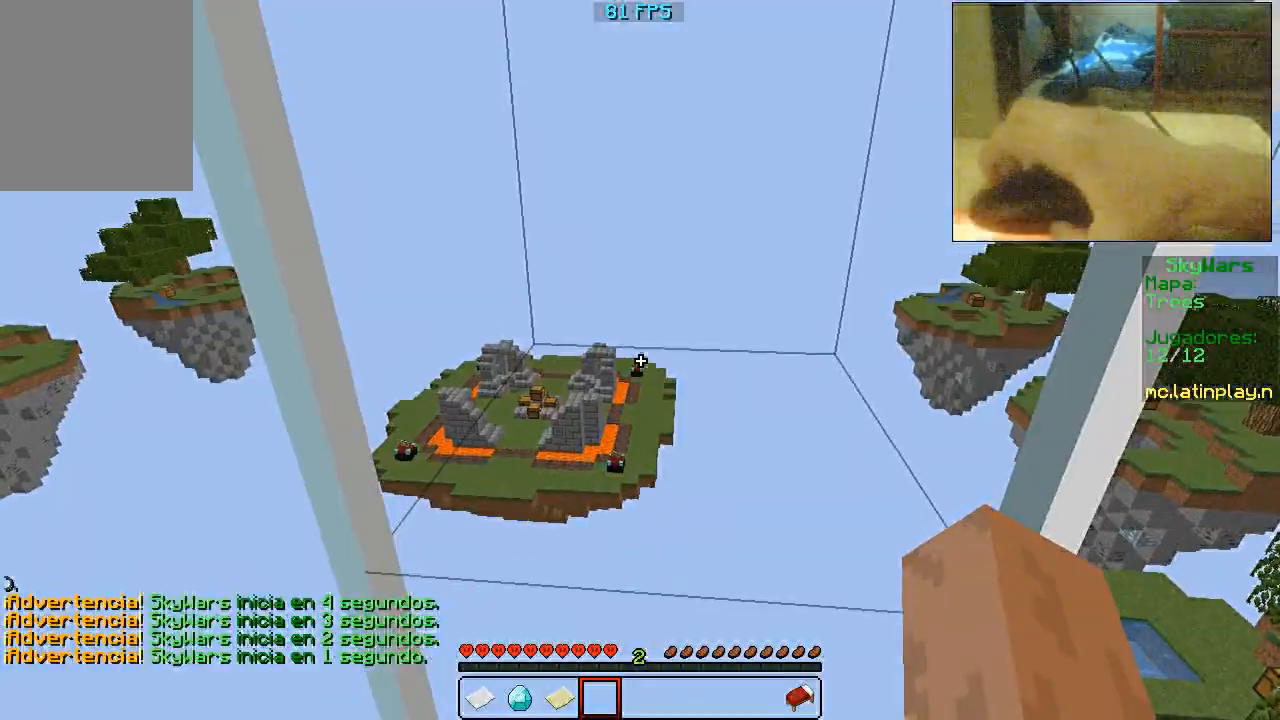
{"keys": [], "mouse": [], "events": []}
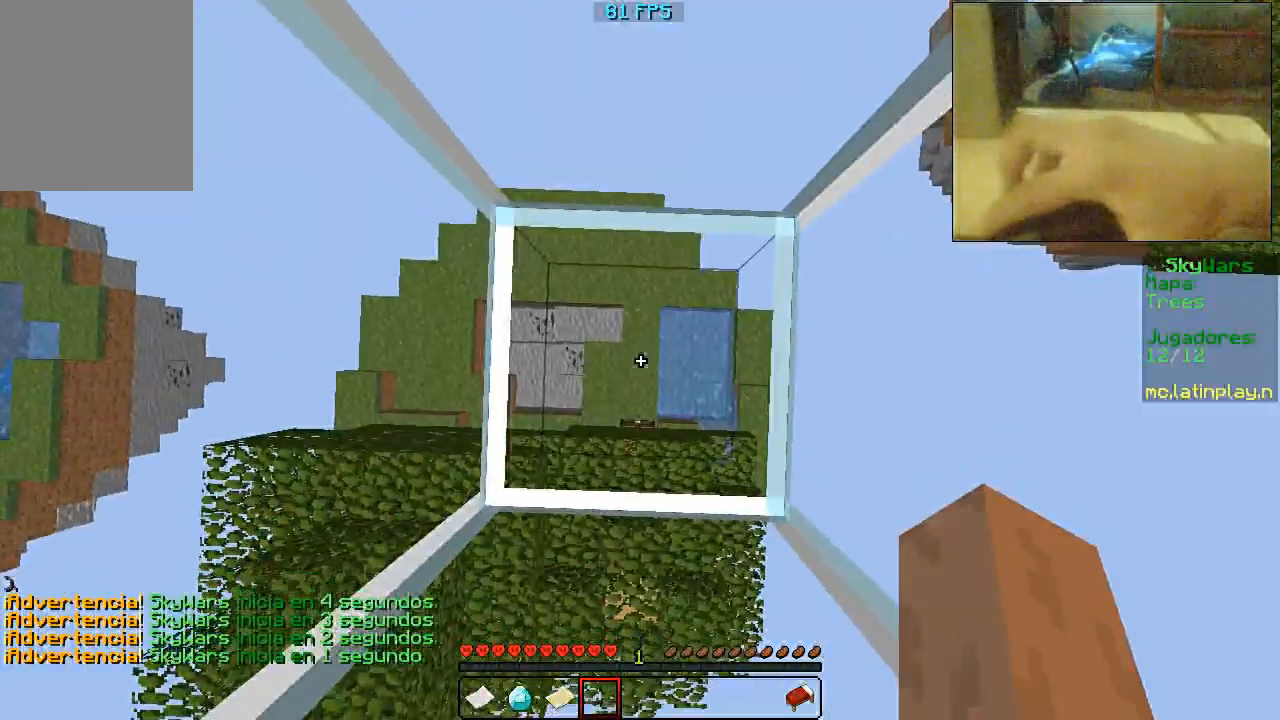
{"keys": [], "mouse": [], "events": []}
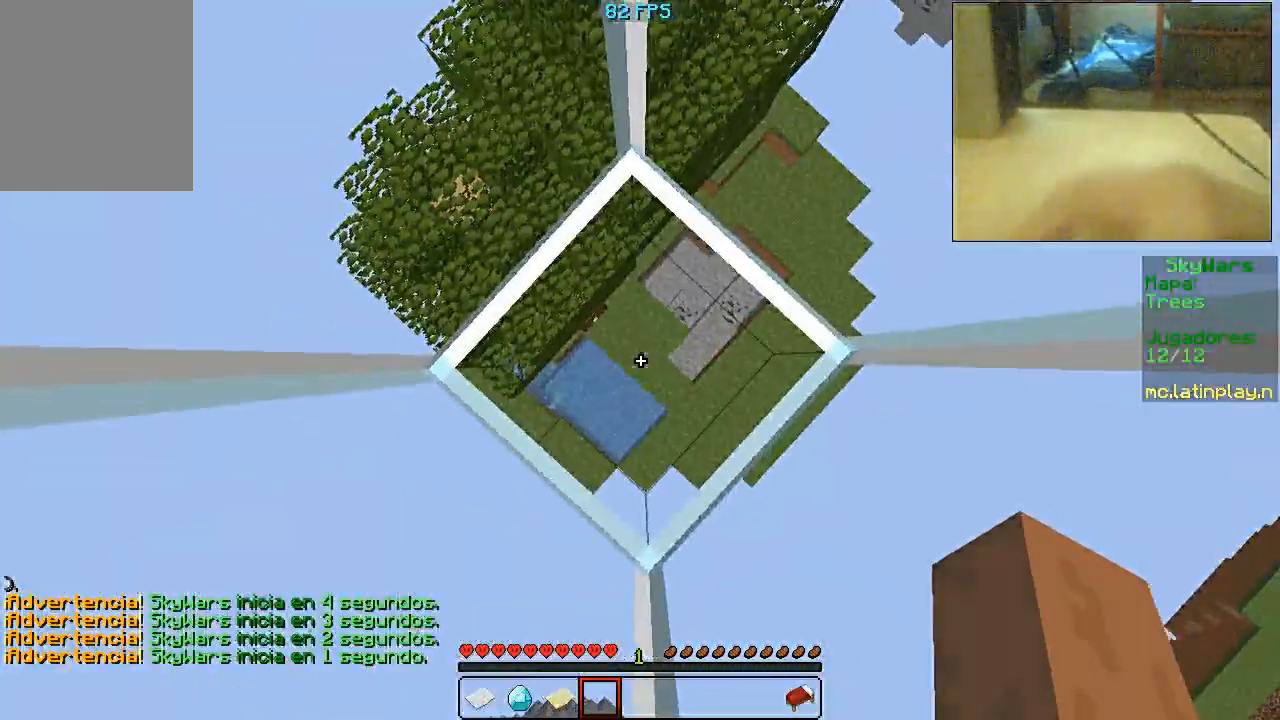
{"keys": [], "mouse": [], "events": []}
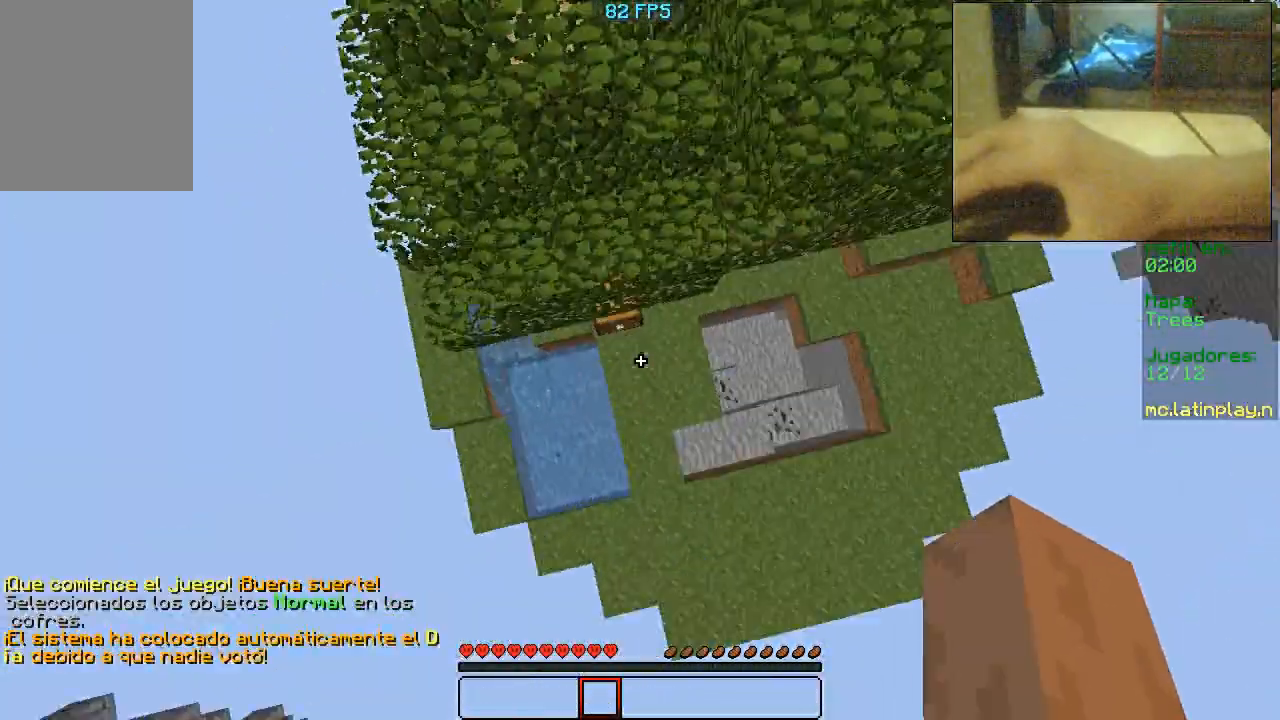
{"keys": ["w"], "mouse": ["right"], "events": [[167, "w", "down"], [500, "mouse_right", "down"]]}